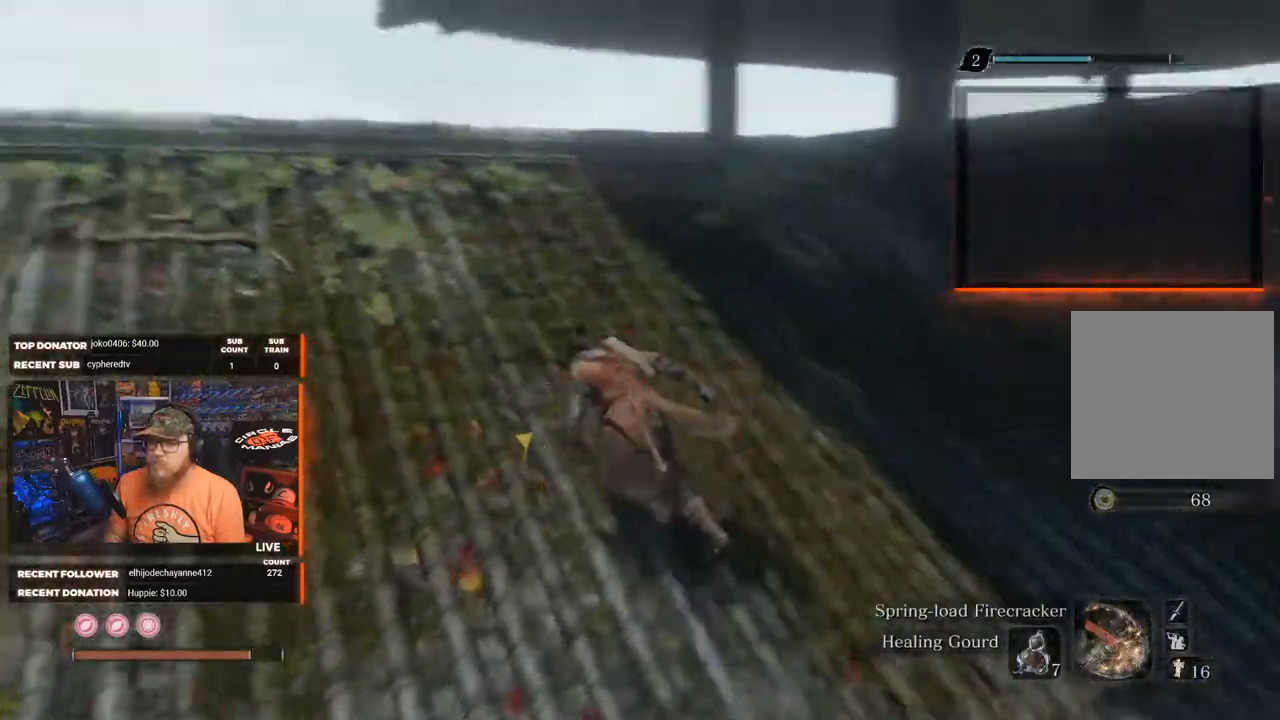
Gameplay with a controller (Xbox layout); each line is a JSON object with the inputs held at the frame after it. "events" lists button and stick changes between this image and that frame as [ms after this image, input, new state], when the widget could be followed in between. Not read: SHARE.
{"buttons": ["B"], "left_stick": "up-left", "right_stick": "center", "events": [[433, "right_stick", "center"]]}
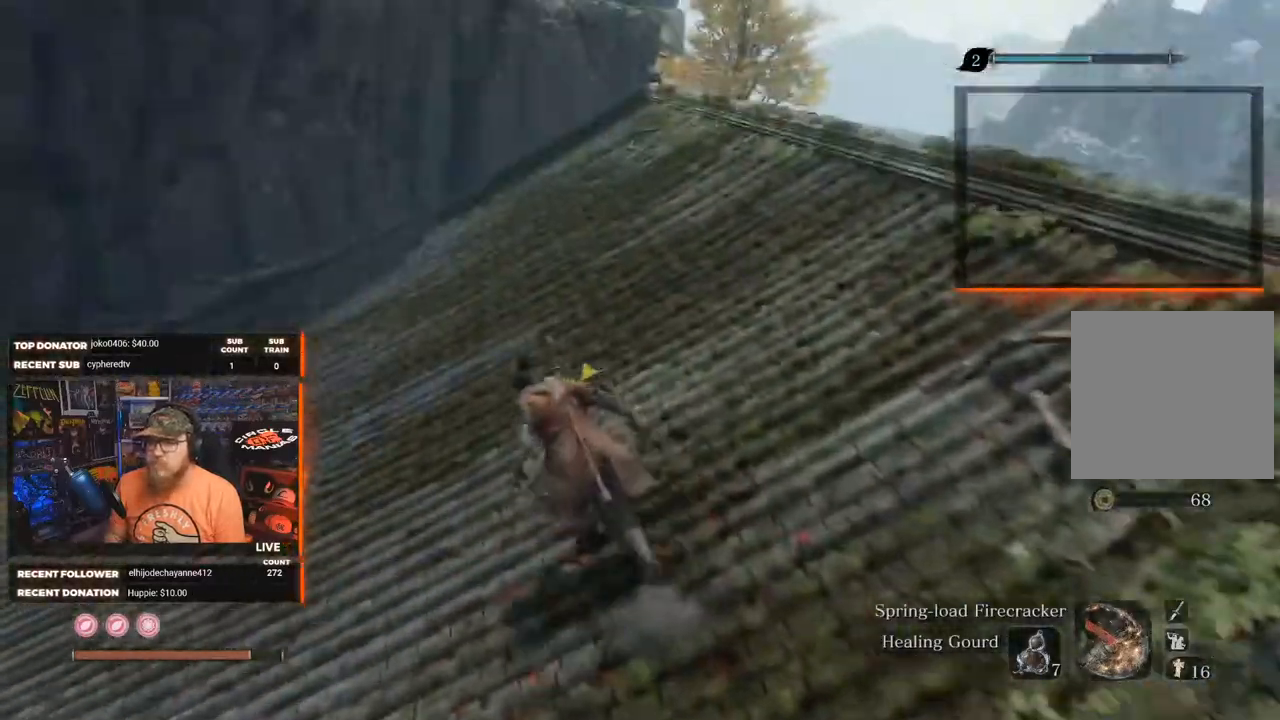
{"buttons": ["B"], "left_stick": "up-left", "right_stick": "up-right", "events": [[500, "right_stick", "up-right"]]}
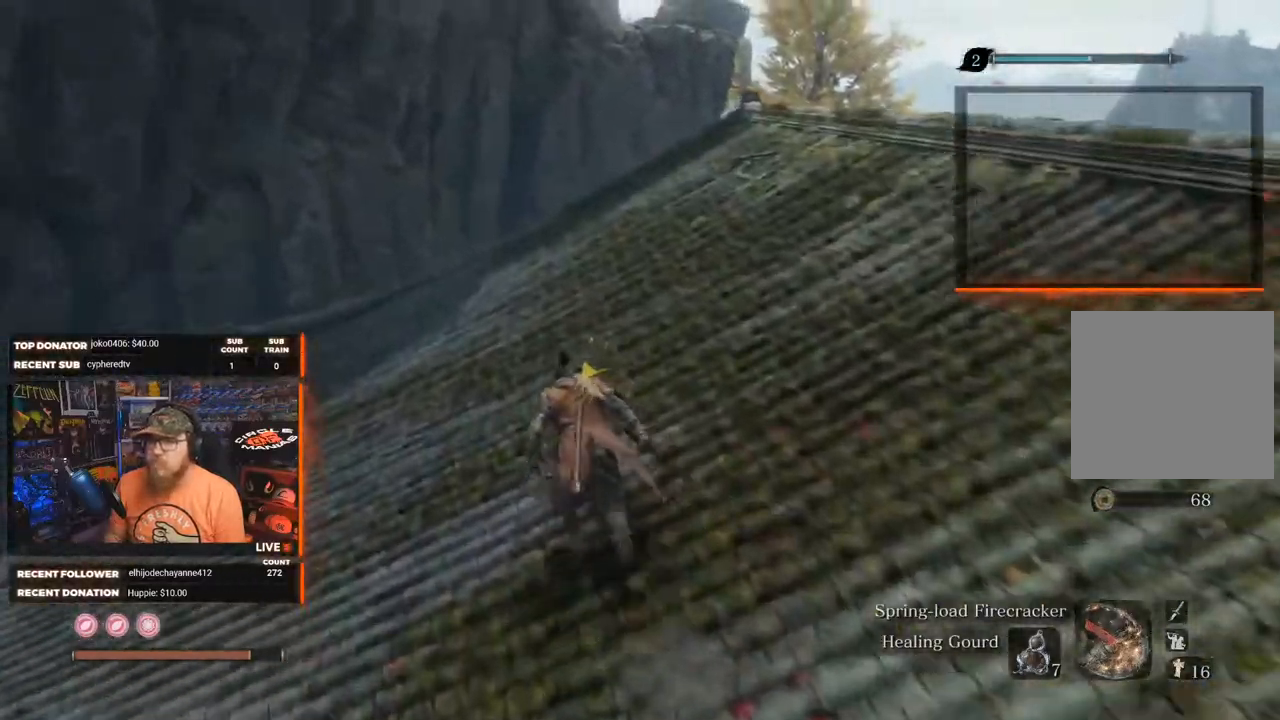
{"buttons": ["B"], "left_stick": "up-left", "right_stick": "center", "events": [[233, "right_stick", "center"]]}
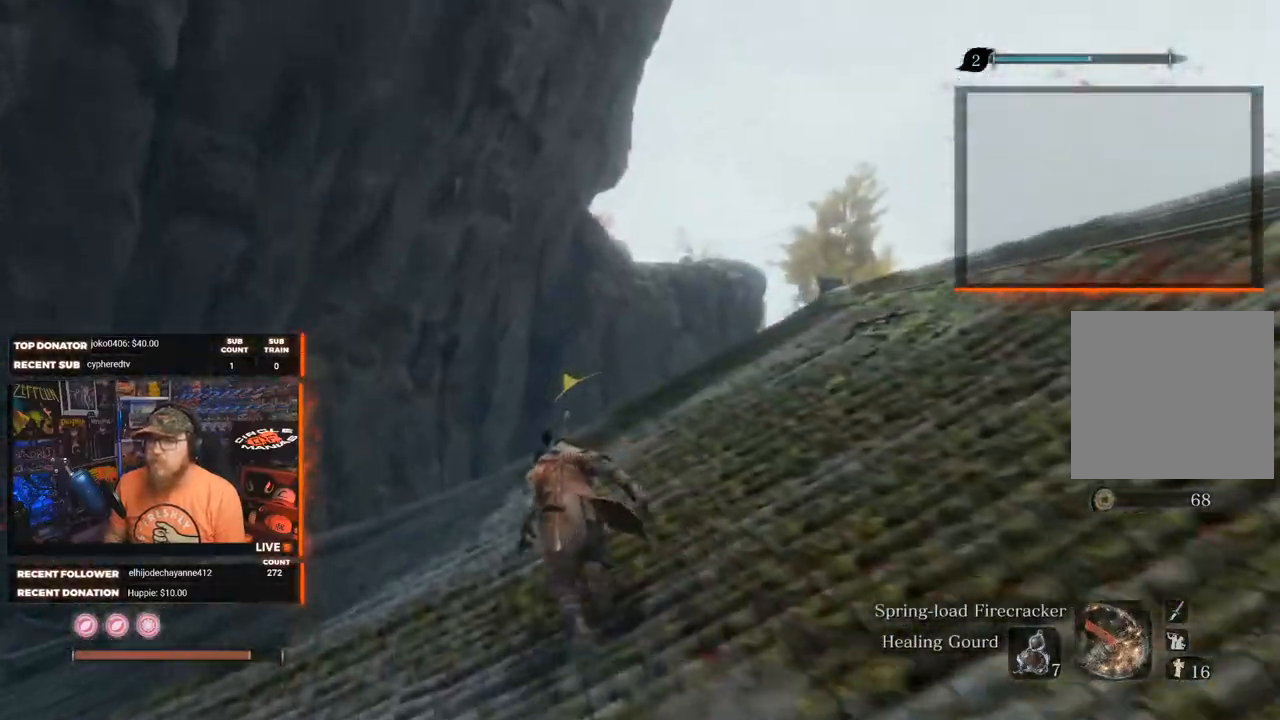
{"buttons": ["B"], "left_stick": "up", "right_stick": "down", "events": [[17, "right_stick", "down"], [383, "left_stick", "up"]]}
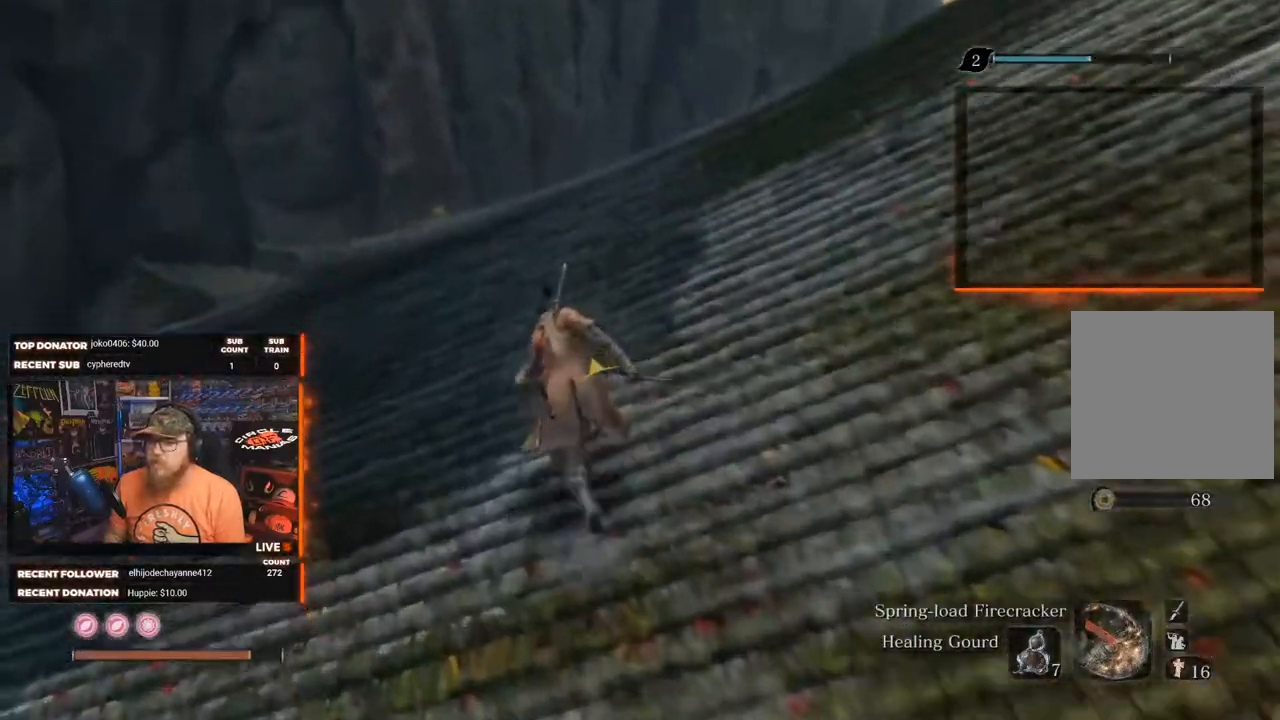
{"buttons": ["B"], "left_stick": "up", "right_stick": "down", "events": []}
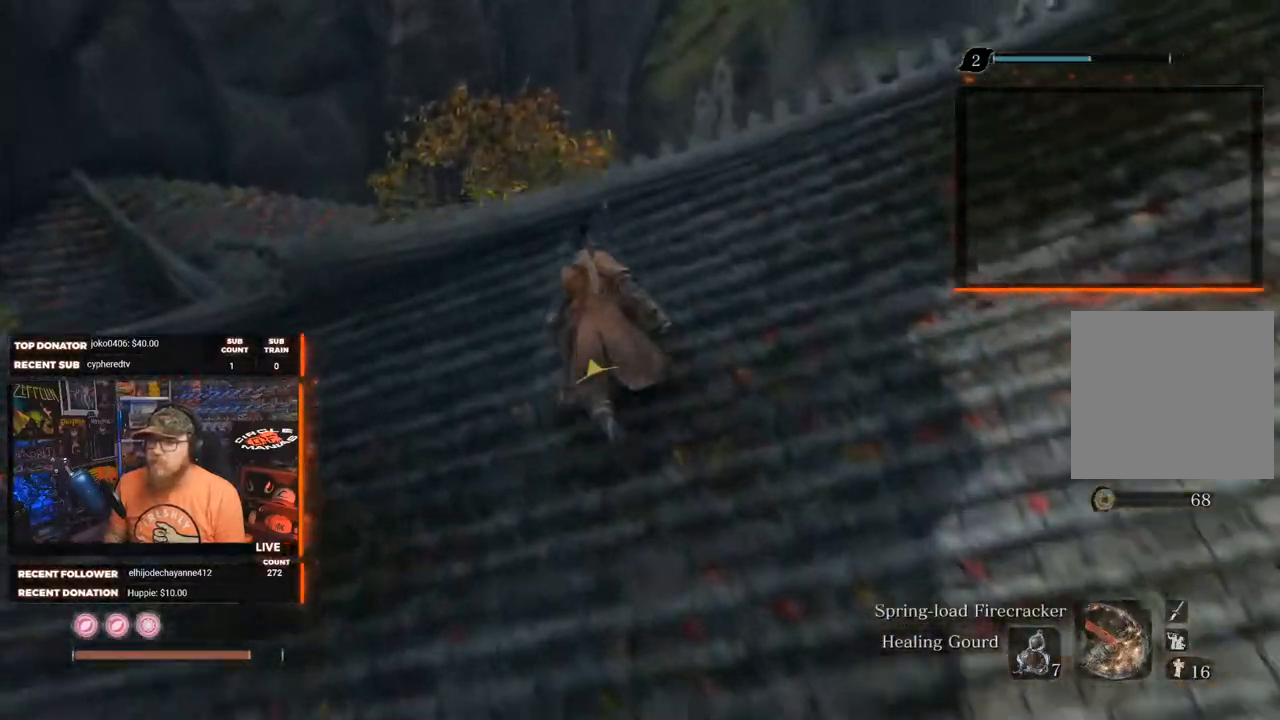
{"buttons": ["B"], "left_stick": "up", "right_stick": "down", "events": []}
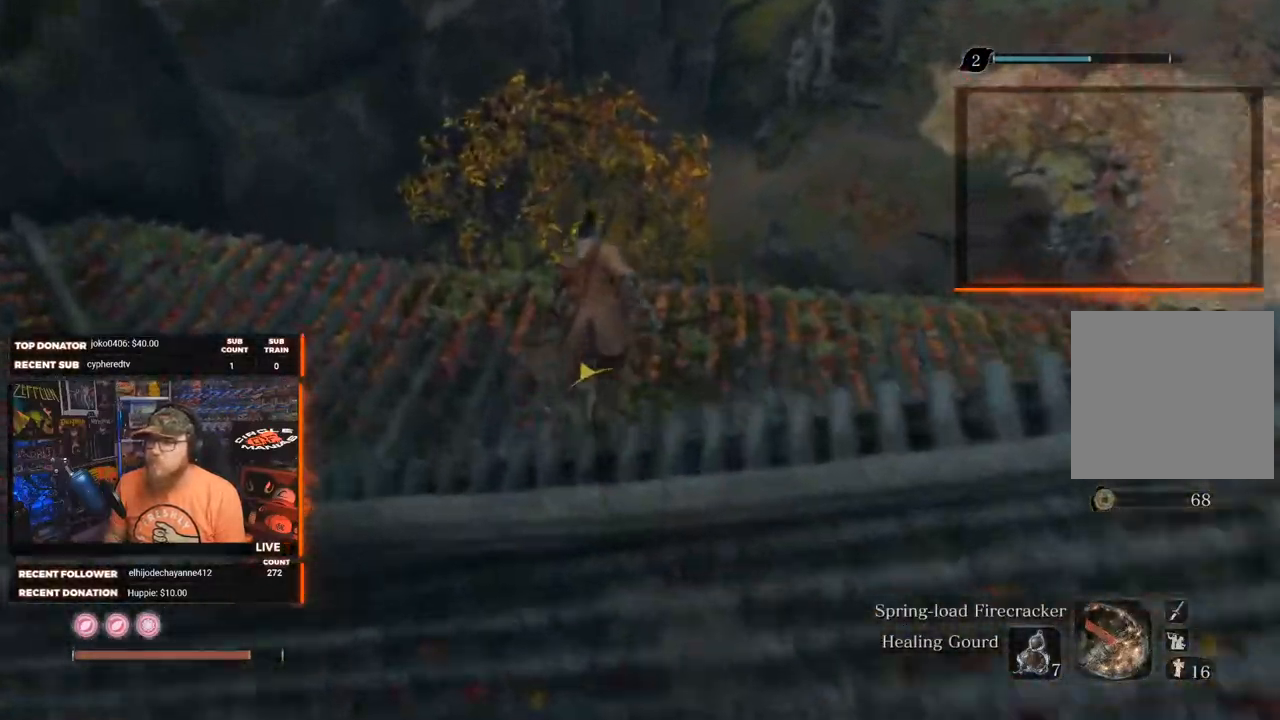
{"buttons": [], "left_stick": "up-left", "right_stick": "right", "events": [[267, "right_stick", "right"], [350, "B", "up"], [367, "left_stick", "up-left"]]}
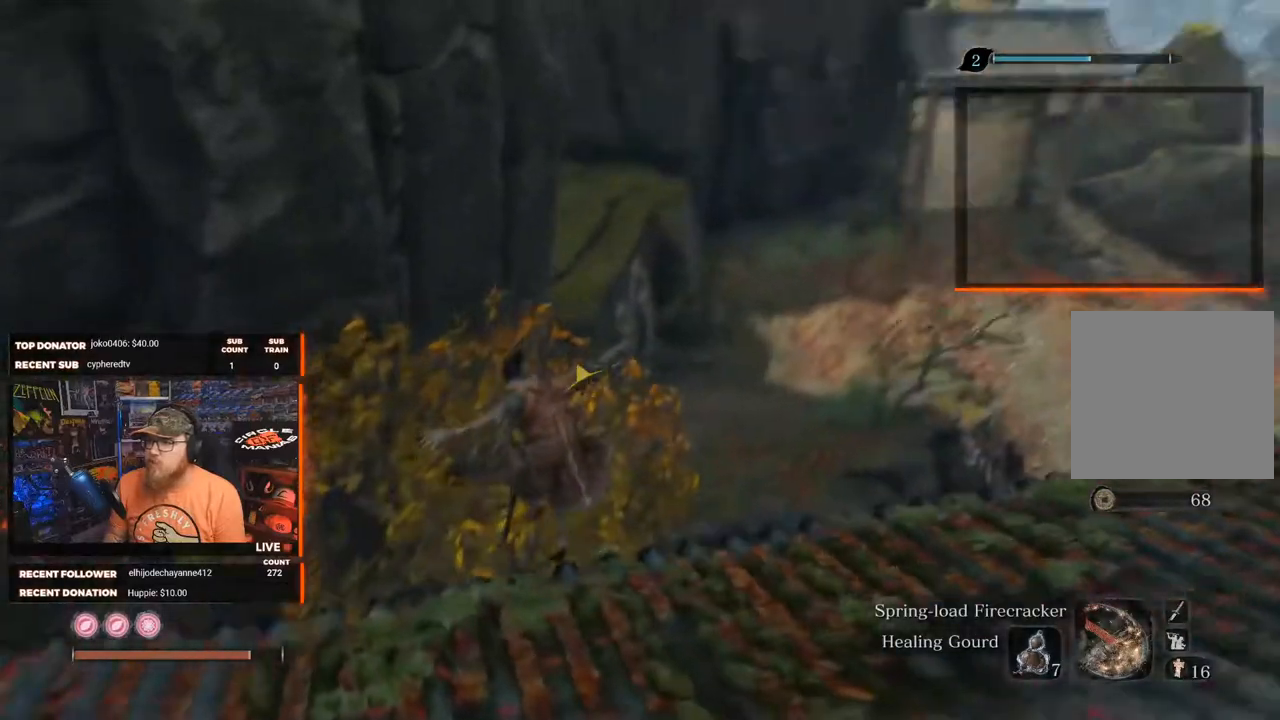
{"buttons": [], "left_stick": "up-right", "right_stick": "right", "events": [[100, "left_stick", "up"], [217, "right_stick", "center"], [483, "left_stick", "up-right"], [483, "right_stick", "right"]]}
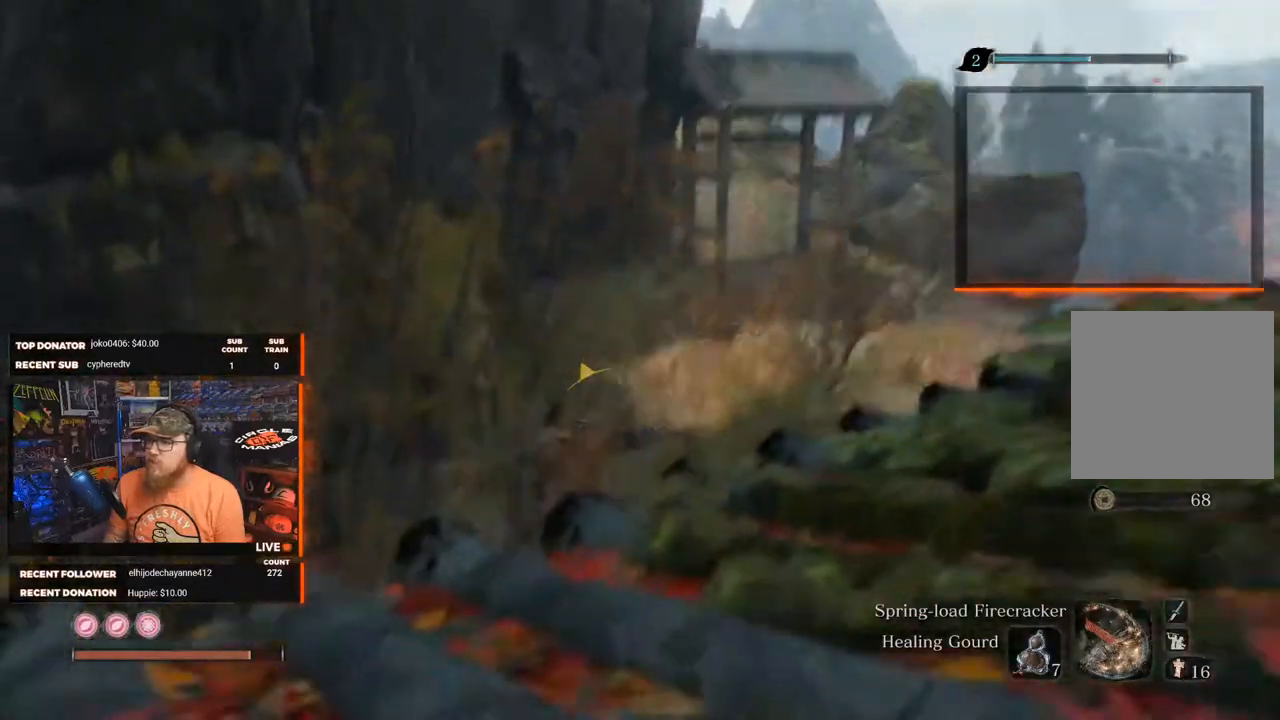
{"buttons": [], "left_stick": "up-right", "right_stick": "up-right", "events": [[250, "right_stick", "up-right"]]}
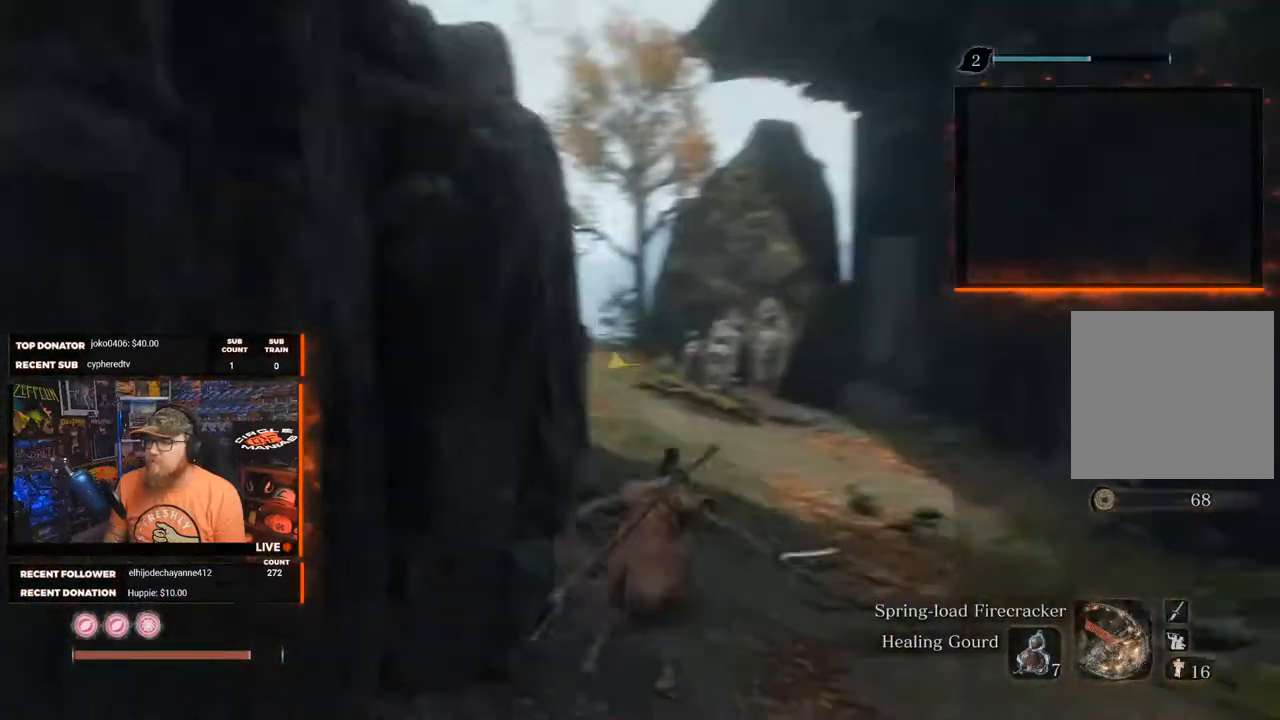
{"buttons": [], "left_stick": "up", "right_stick": "down", "events": [[33, "left_stick", "up"], [183, "right_stick", "center"], [450, "right_stick", "down"]]}
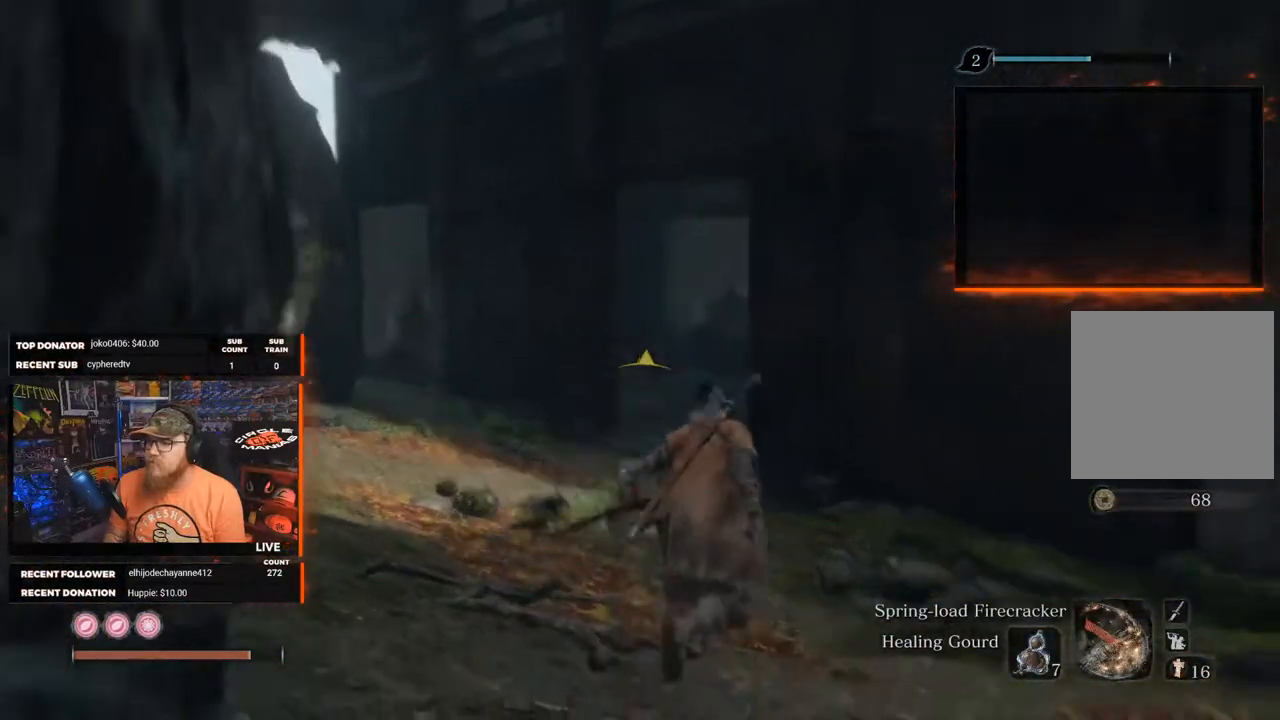
{"buttons": [], "left_stick": "up", "right_stick": "right", "events": [[133, "right_stick", "center"], [467, "right_stick", "right"]]}
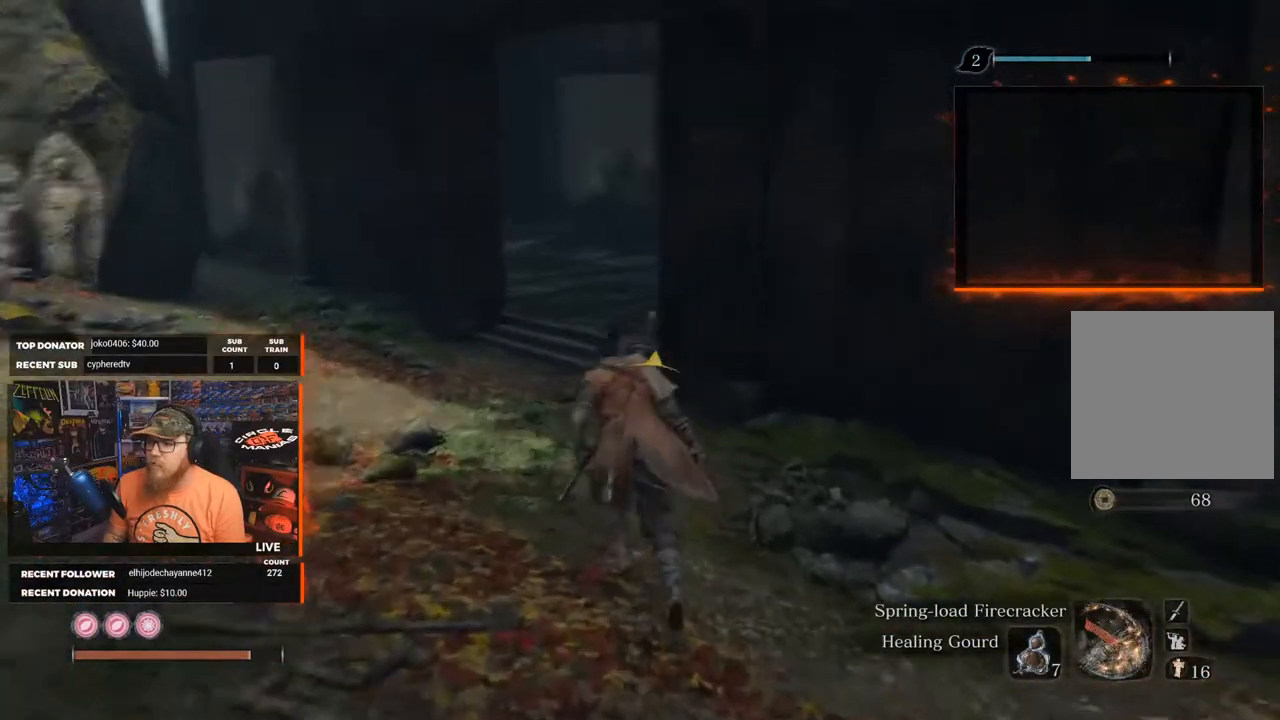
{"buttons": [], "left_stick": "up-left", "right_stick": "center", "events": [[33, "left_stick", "up-left"], [467, "right_stick", "center"]]}
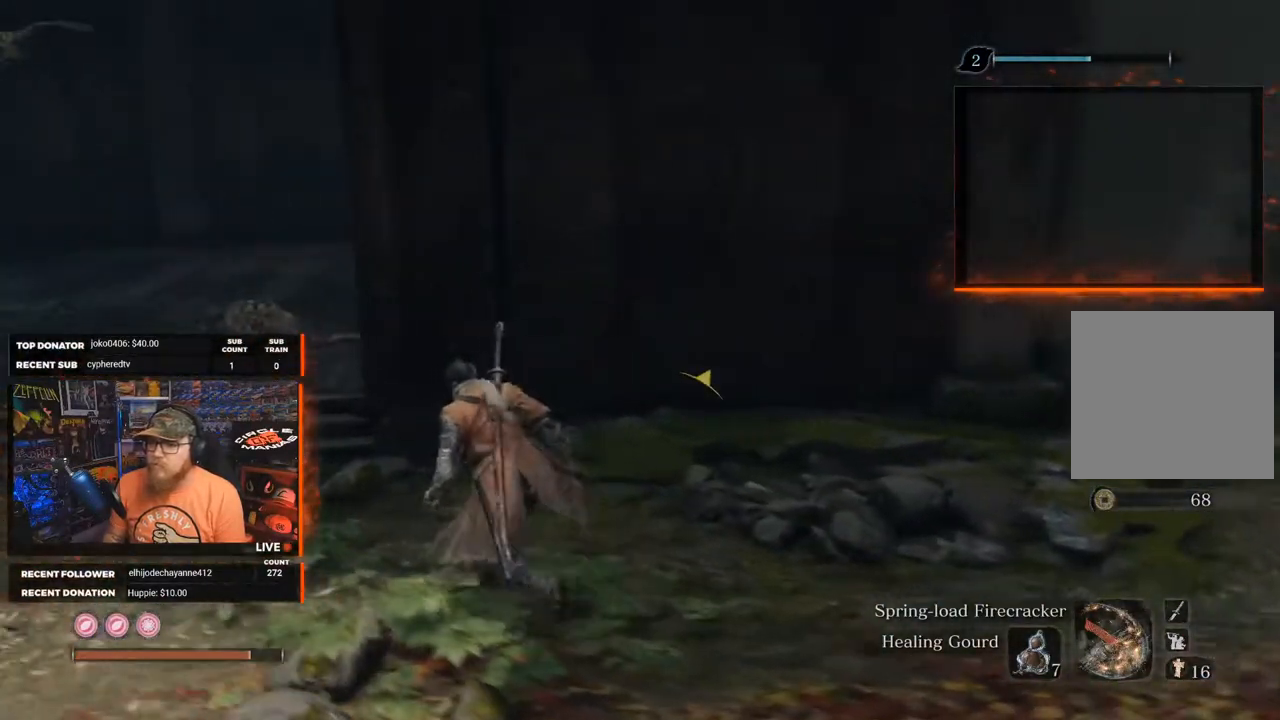
{"buttons": [], "left_stick": "up-left", "right_stick": "center", "events": []}
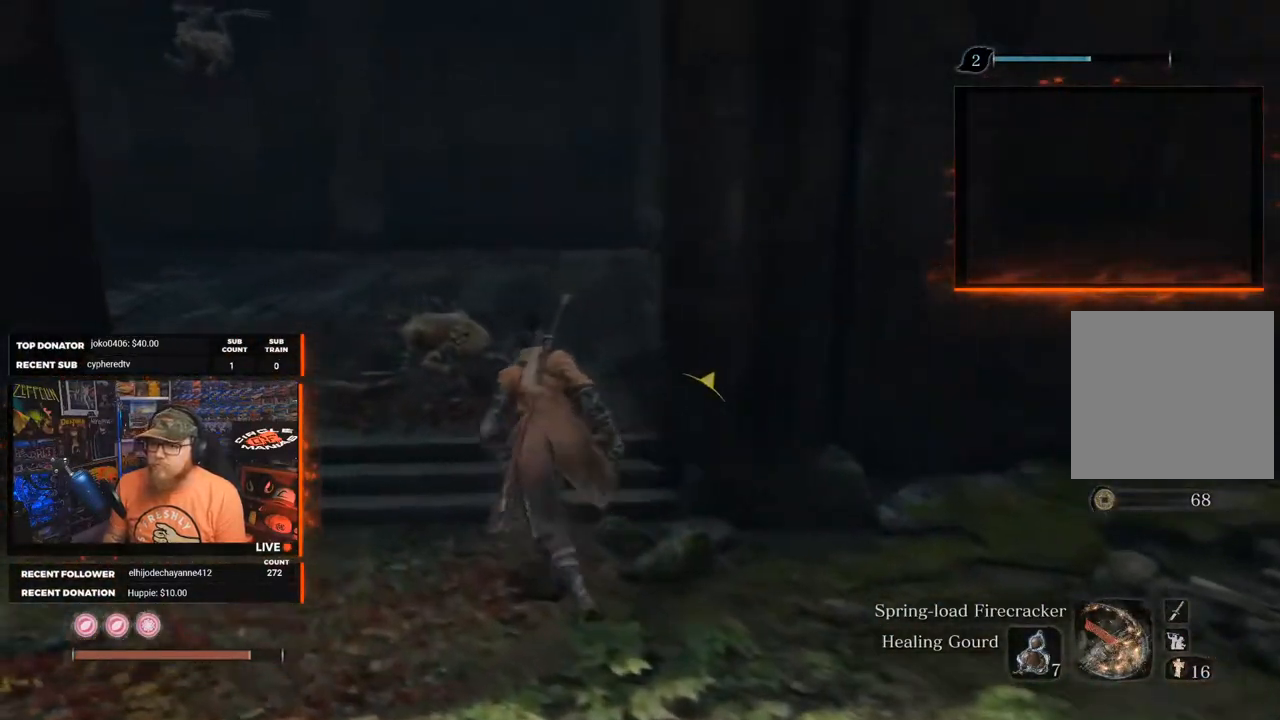
{"buttons": [], "left_stick": "up", "right_stick": "center", "events": [[33, "left_stick", "up"], [167, "L3", "down"], [300, "L3", "up"], [317, "R1", "down"], [483, "R1", "up"]]}
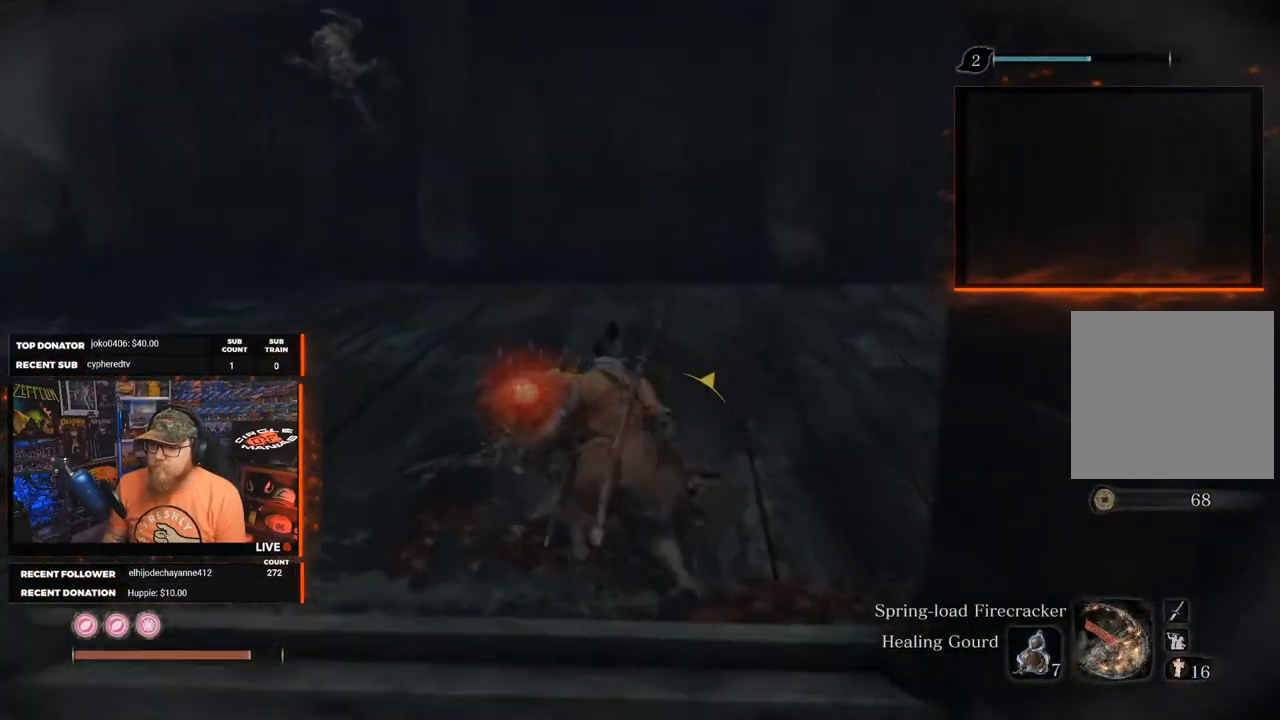
{"buttons": [], "left_stick": "up", "right_stick": "center", "events": []}
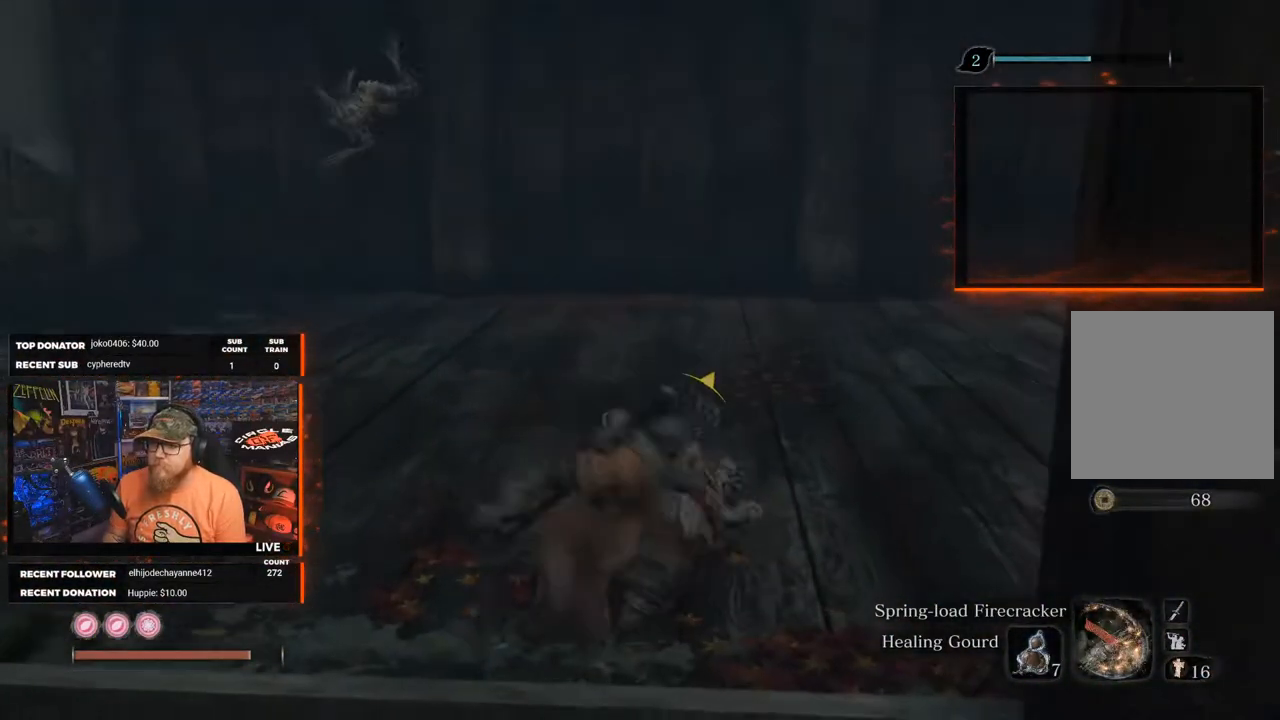
{"buttons": [], "left_stick": "center", "right_stick": "center", "events": [[83, "left_stick", "center"]]}
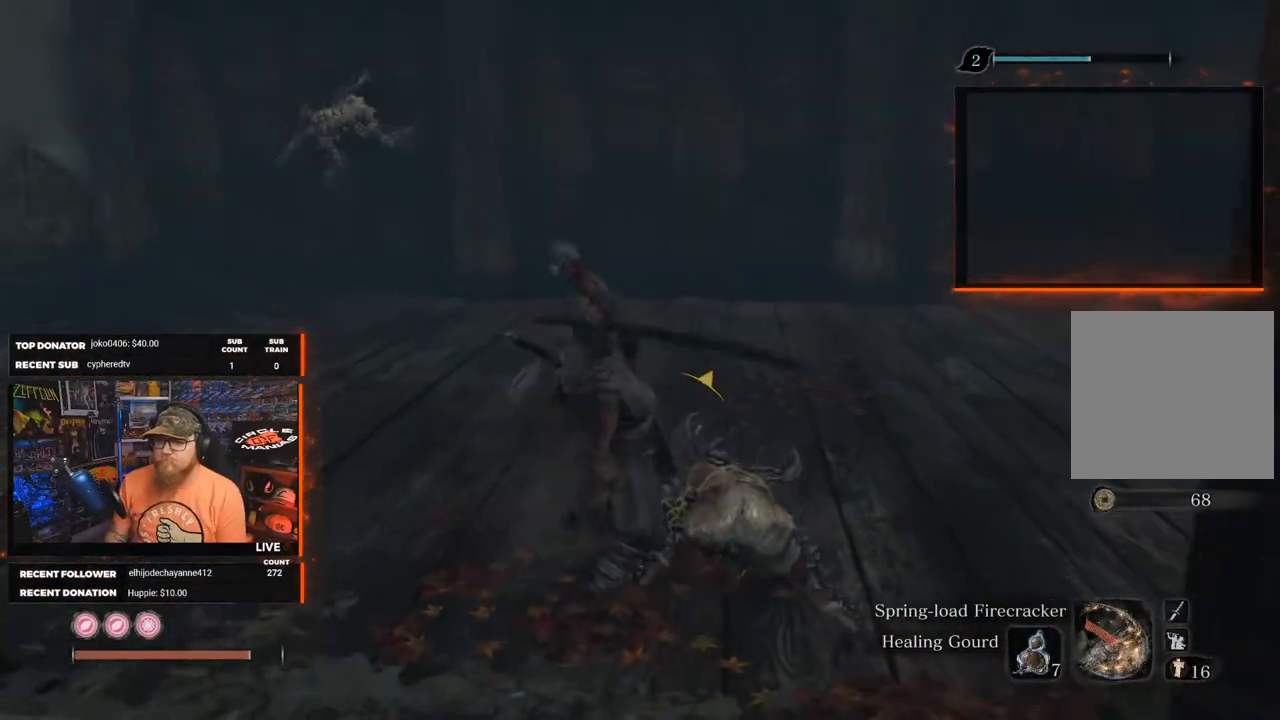
{"buttons": [], "left_stick": "center", "right_stick": "center", "events": []}
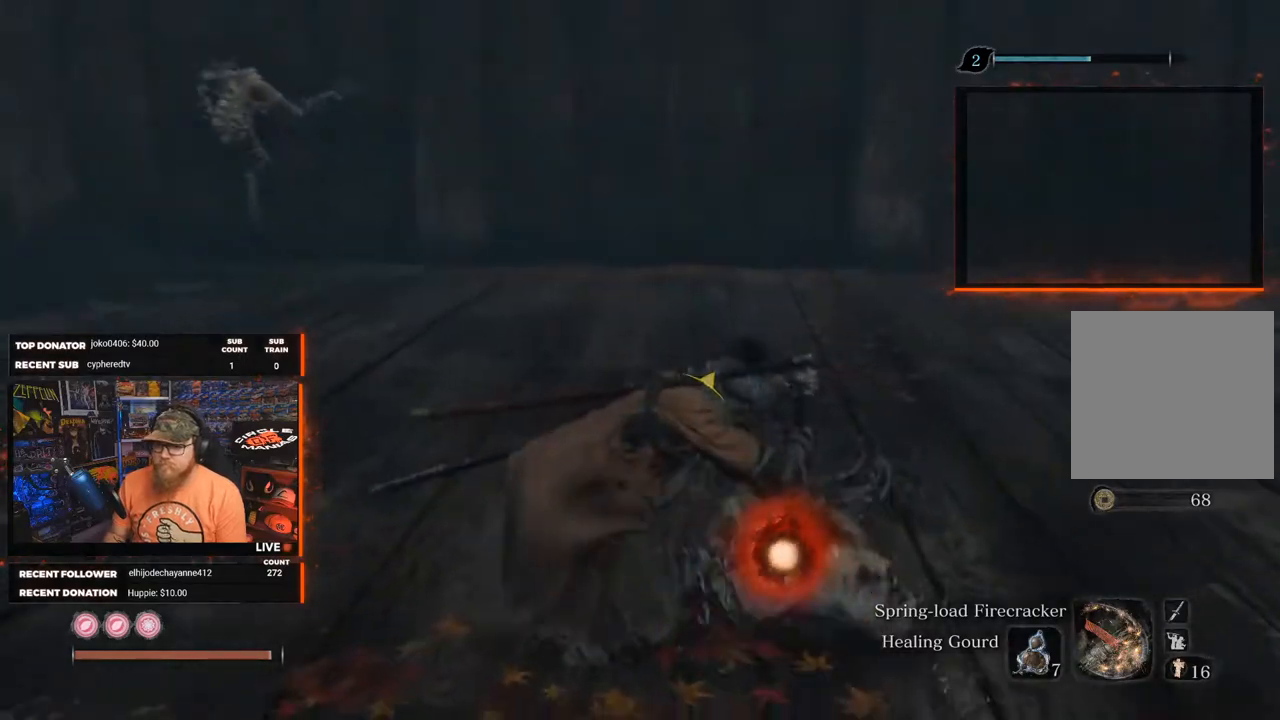
{"buttons": [], "left_stick": "up", "right_stick": "center", "events": [[83, "right_stick", "left"], [300, "left_stick", "up"], [333, "right_stick", "center"]]}
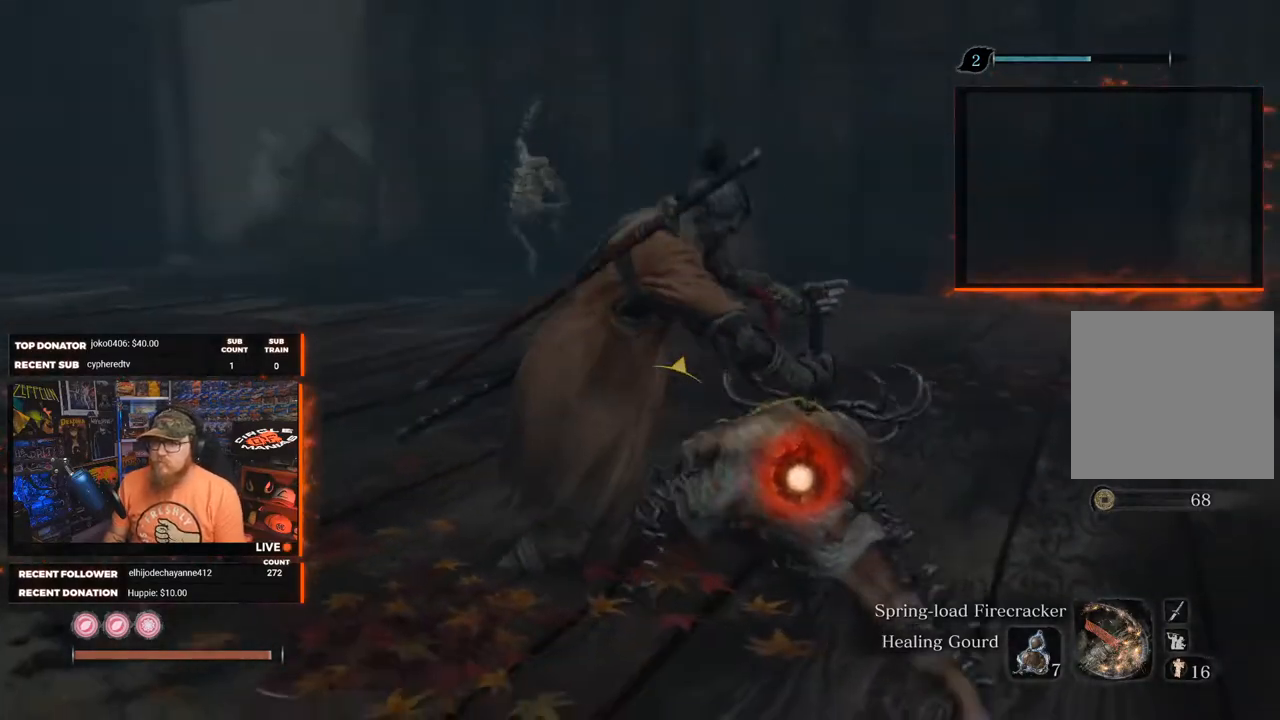
{"buttons": [], "left_stick": "up", "right_stick": "center", "events": []}
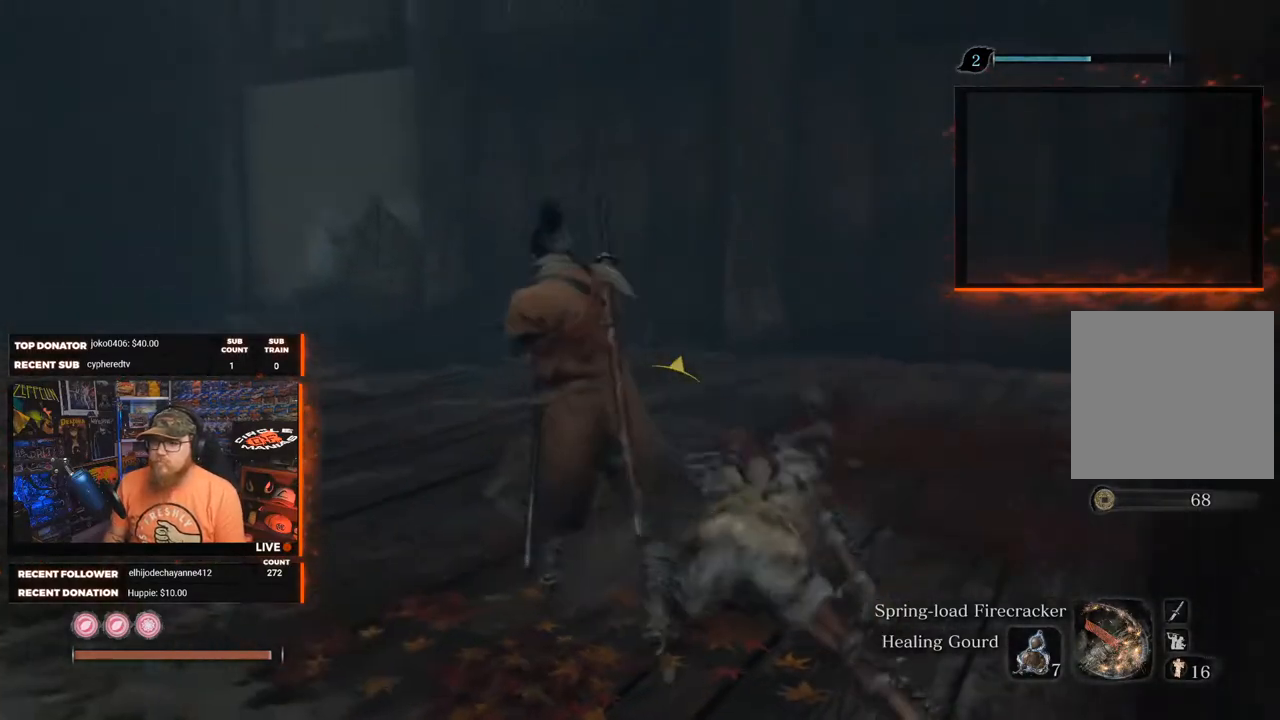
{"buttons": [], "left_stick": "up", "right_stick": "center", "events": [[400, "R3", "down"], [500, "R3", "up"]]}
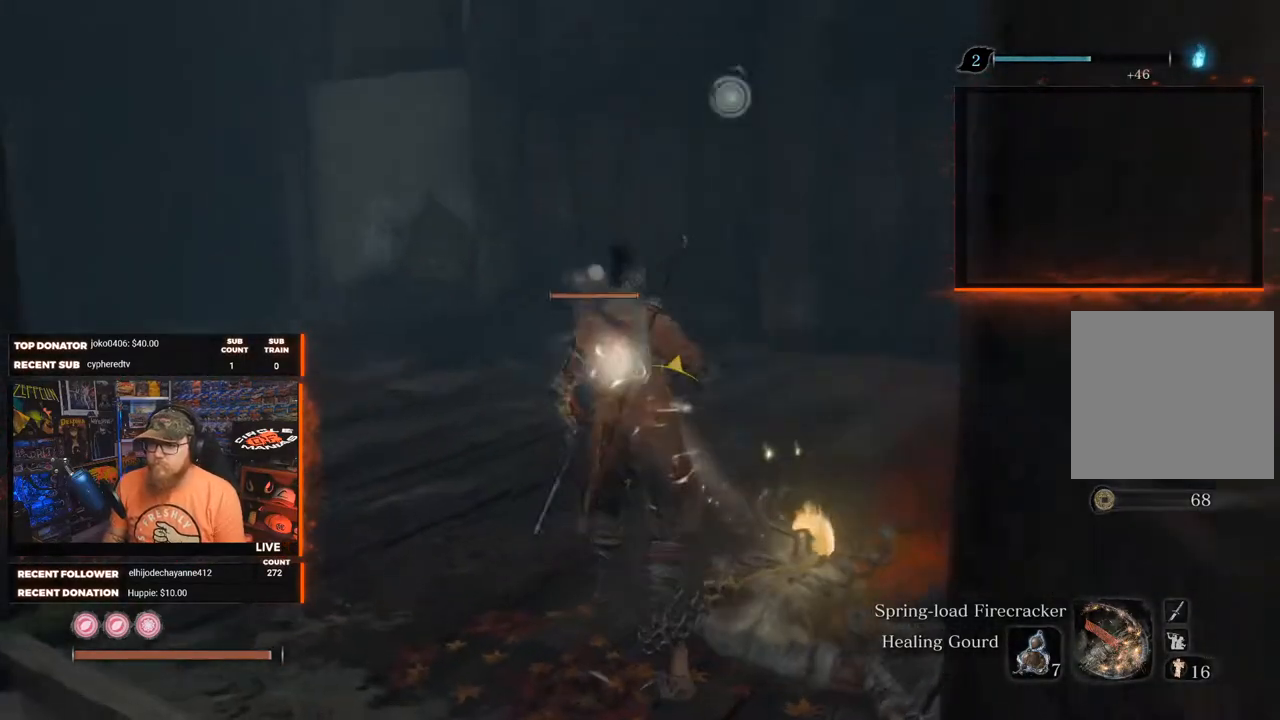
{"buttons": [], "left_stick": "up", "right_stick": "center", "events": []}
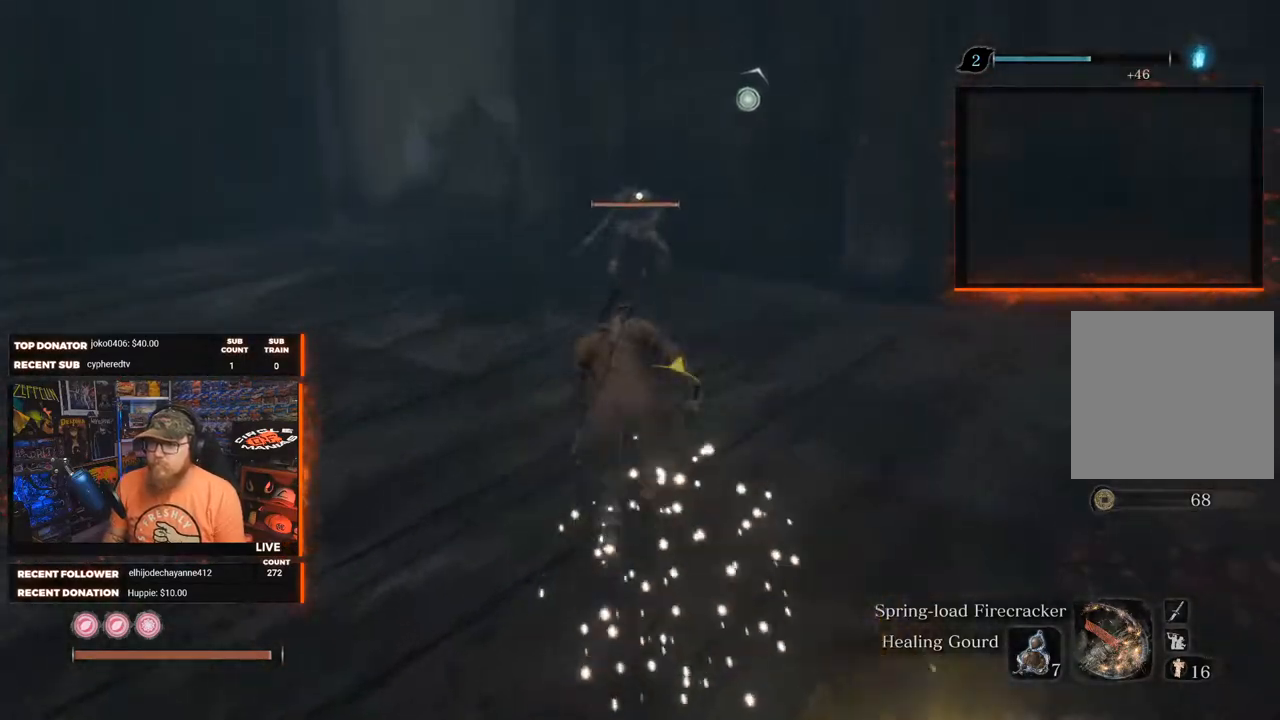
{"buttons": [], "left_stick": "up", "right_stick": "center", "events": []}
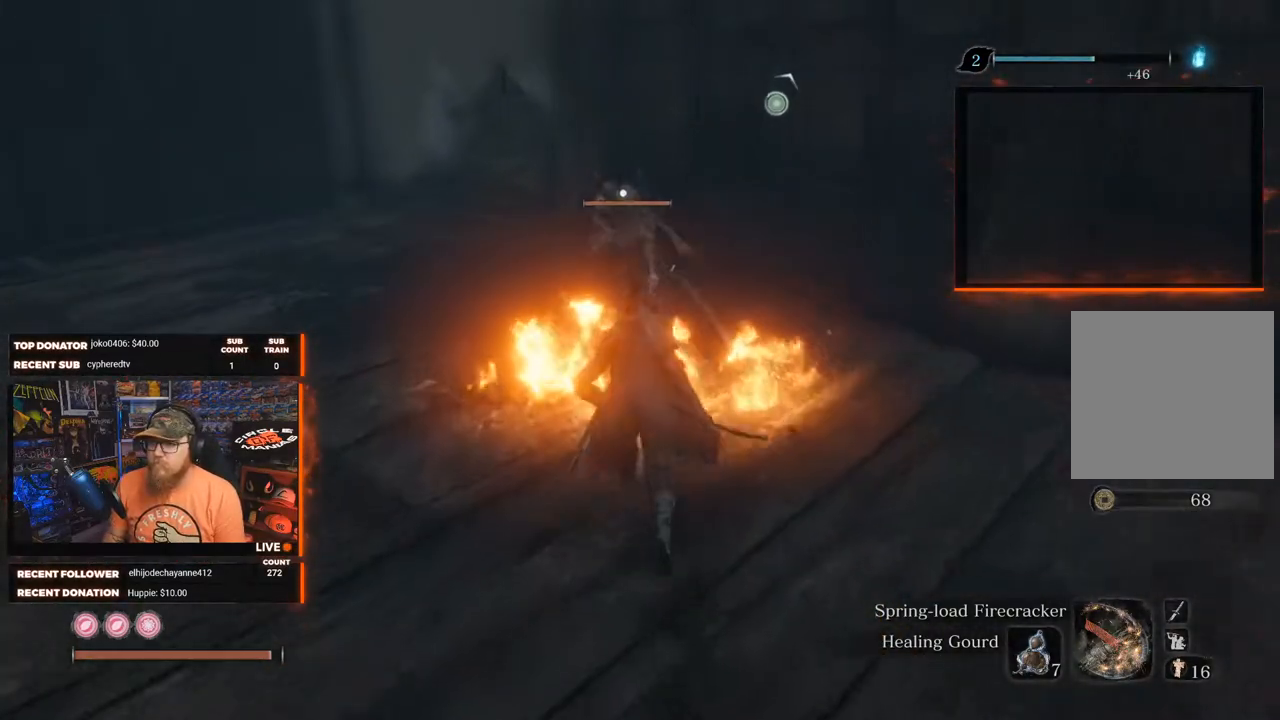
{"buttons": [], "left_stick": "up-left", "right_stick": "center", "events": [[317, "left_stick", "up-left"]]}
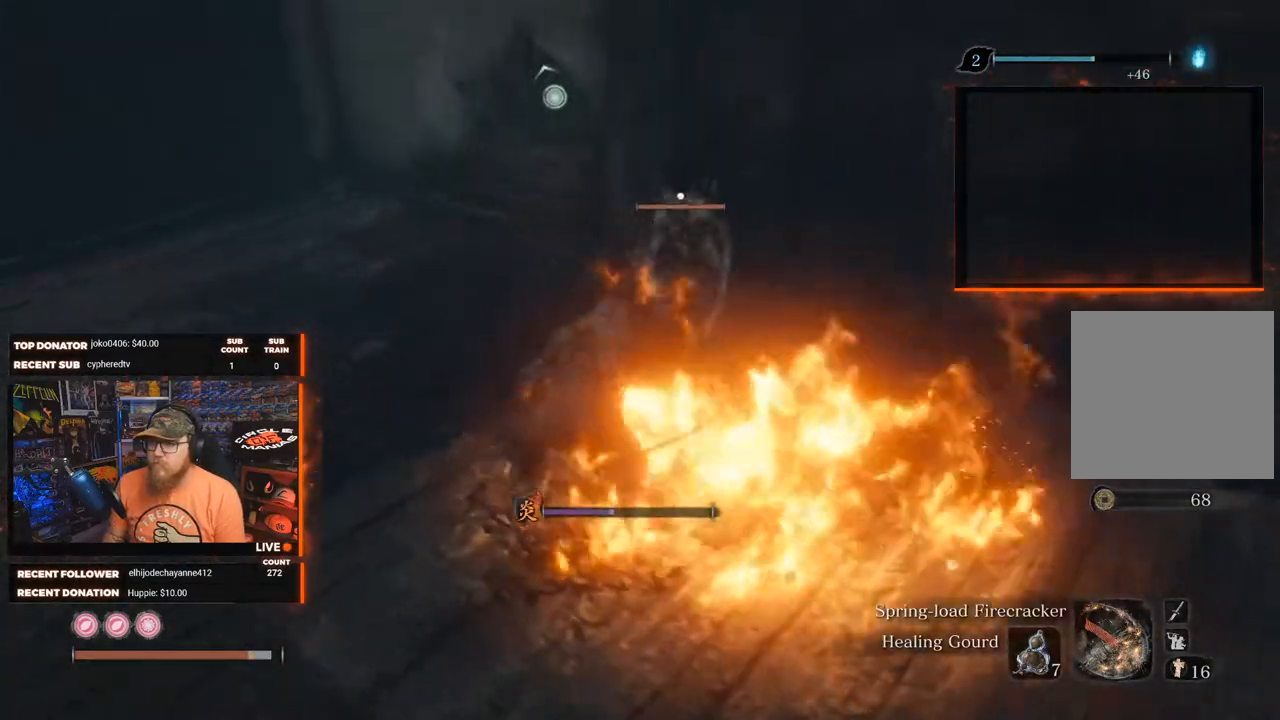
{"buttons": ["L3"], "left_stick": "left", "right_stick": "center", "events": [[83, "L3", "down"], [83, "left_stick", "left"]]}
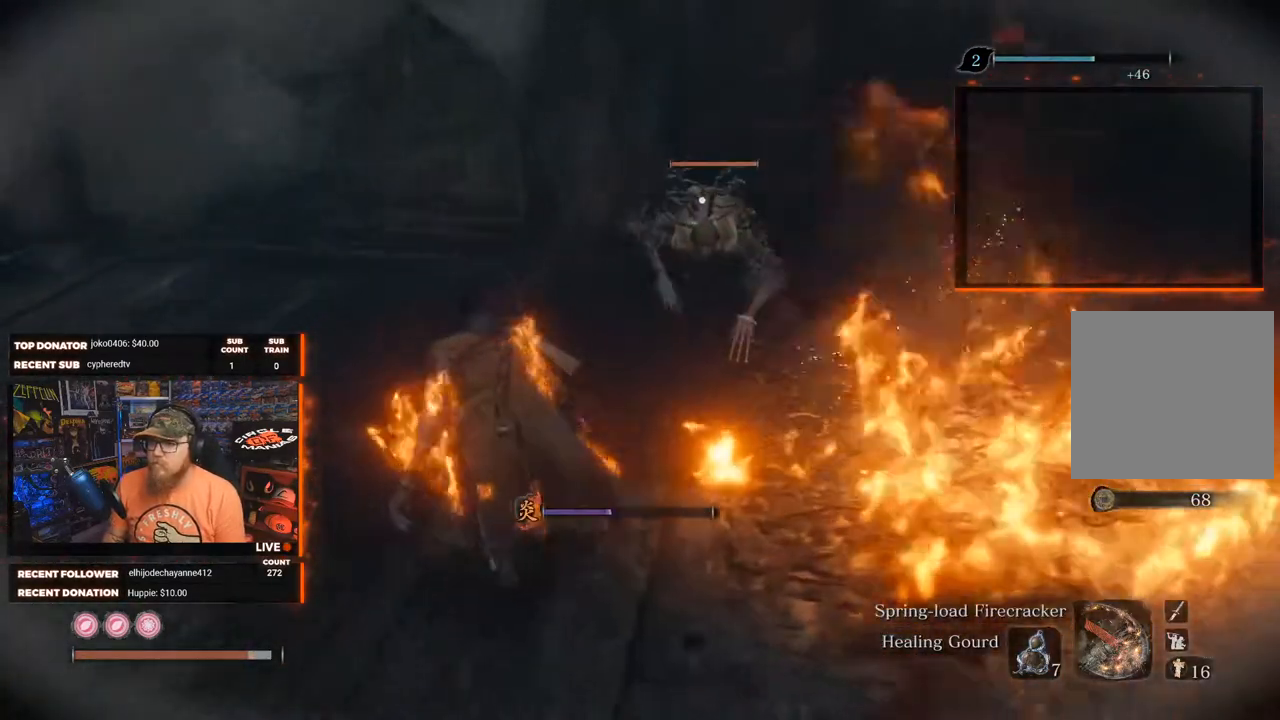
{"buttons": [], "left_stick": "up-left", "right_stick": "center", "events": [[50, "R1", "down"], [67, "L3", "up"], [150, "R1", "up"], [167, "left_stick", "up-left"], [267, "R1", "down"], [350, "R1", "up"], [433, "R1", "down"], [500, "R1", "up"]]}
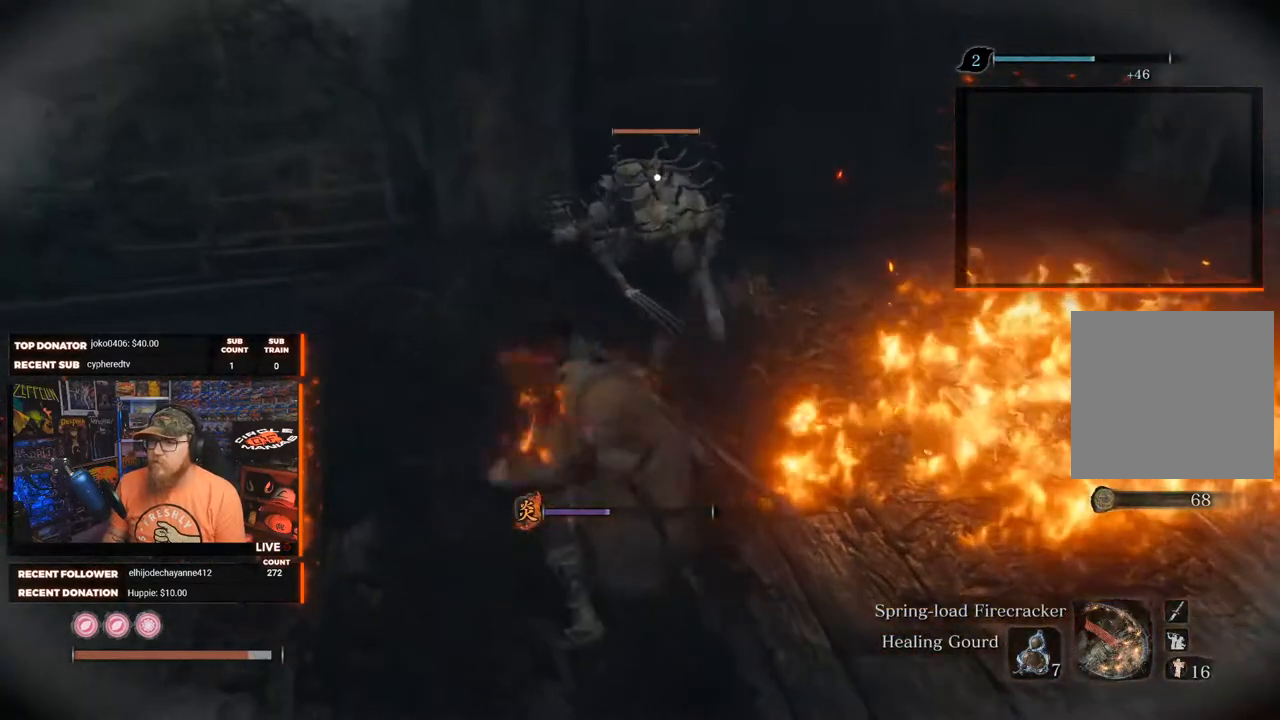
{"buttons": [], "left_stick": "up-left", "right_stick": "center", "events": [[83, "R1", "down"], [150, "R1", "up"], [233, "R1", "down"], [233, "R2", "down"], [300, "R1", "up"], [300, "R2", "up"], [383, "R1", "down"], [450, "R1", "up"]]}
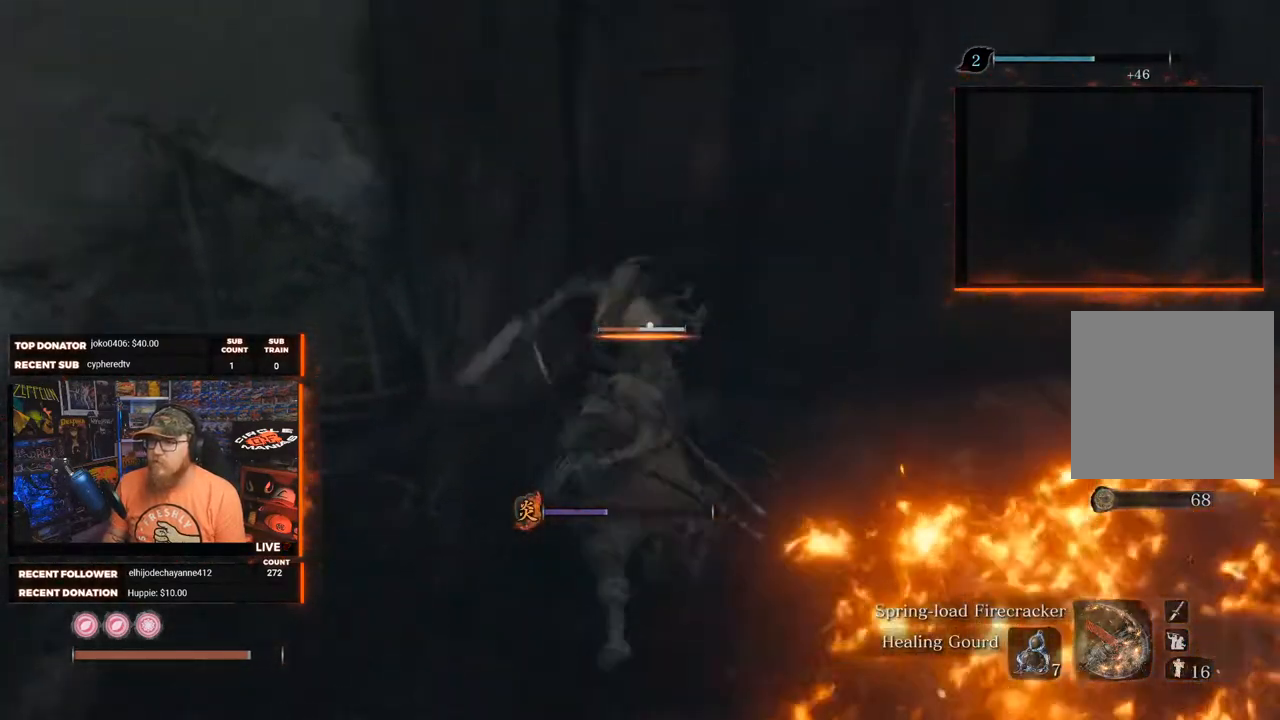
{"buttons": ["R1"], "left_stick": "up-left", "right_stick": "center", "events": [[33, "R1", "down"], [100, "R1", "up"], [167, "R1", "down"], [250, "R1", "up"], [300, "R1", "down"], [383, "R1", "up"], [433, "R1", "down"]]}
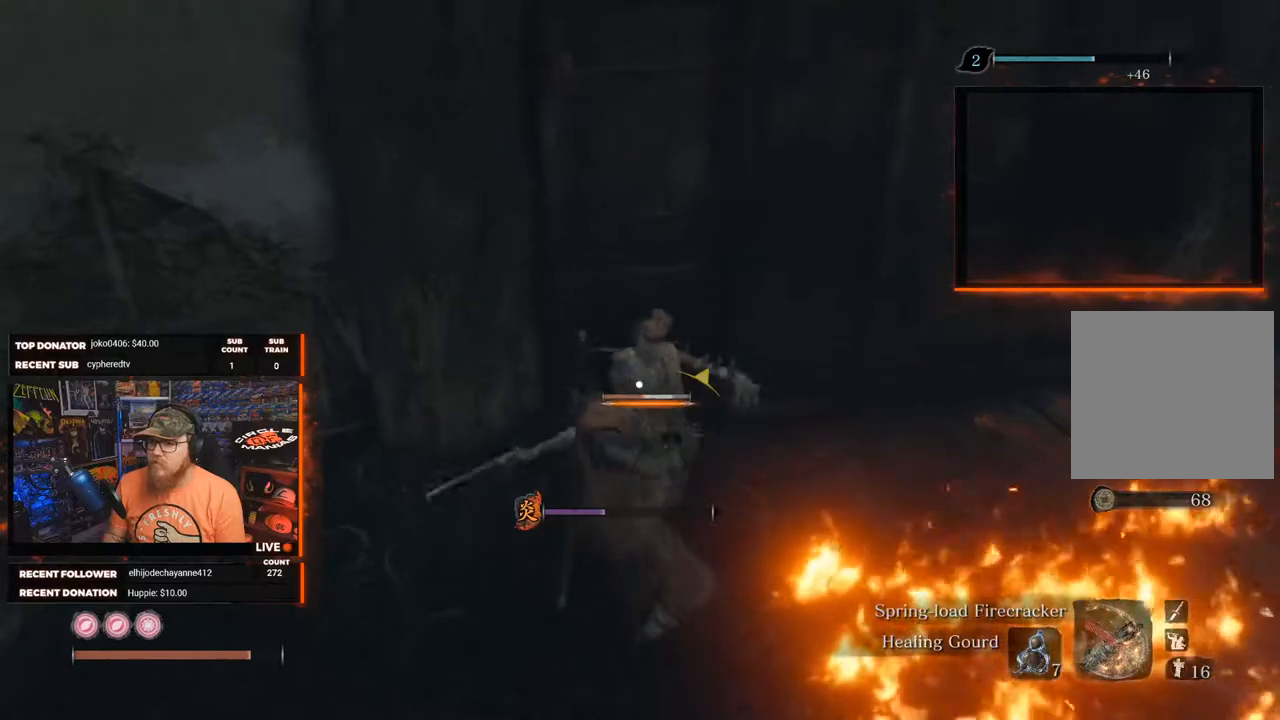
{"buttons": [], "left_stick": "center", "right_stick": "center", "events": [[33, "R1", "up"], [83, "R1", "down"], [167, "R1", "up"], [233, "R1", "down"], [317, "R1", "up"], [383, "R1", "down"], [383, "left_stick", "center"], [483, "R1", "up"]]}
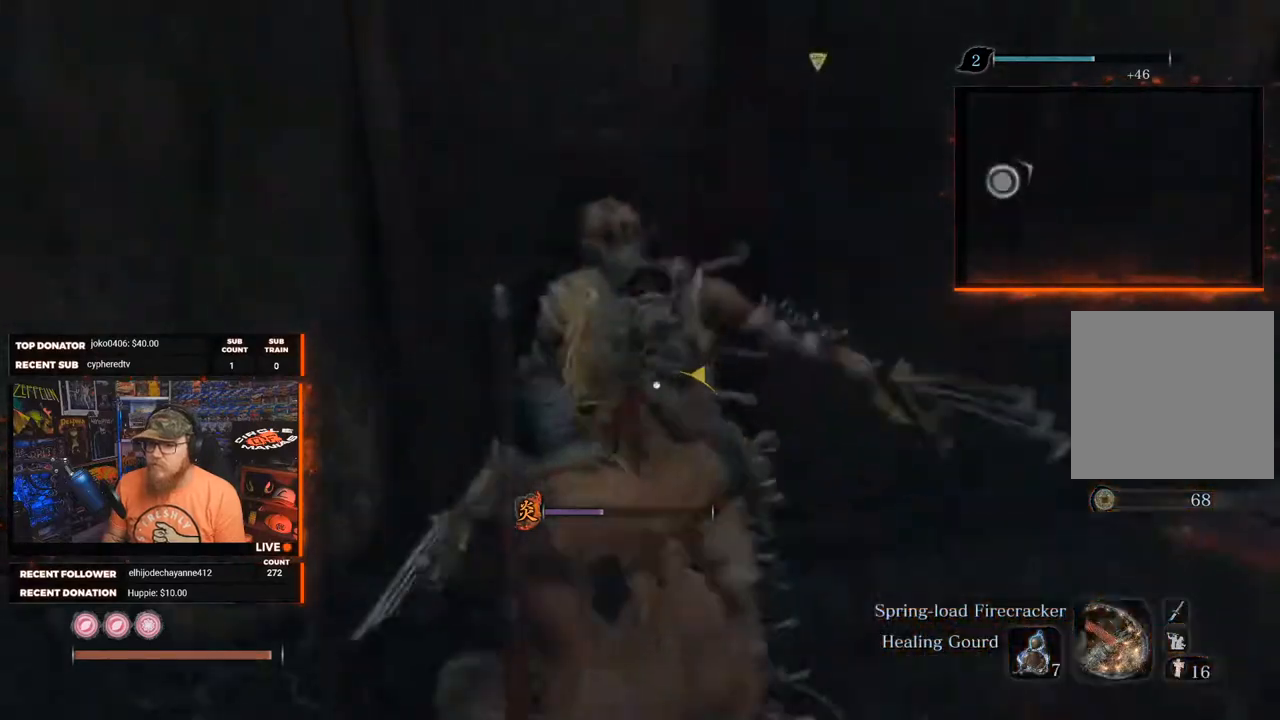
{"buttons": [], "left_stick": "down-left", "right_stick": "center", "events": [[50, "R1", "down"], [167, "R1", "up"], [350, "left_stick", "left"], [483, "left_stick", "down-left"]]}